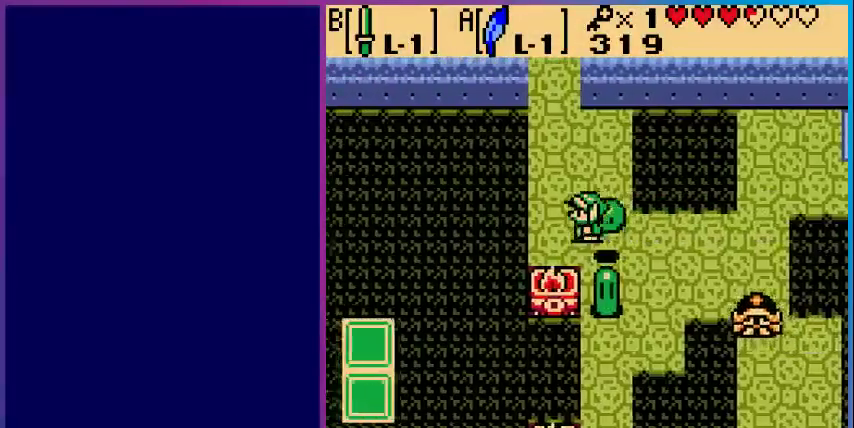
Gameplay with a controller (Nintendo layout); each line is a JSON object with the inputs held at the frame after it. "events" lists button and stick changes between this image and that frame as [ms after this image, input, new state], when the widget could be followed in between. Not read: L3 R3.
{"buttons": [], "events": [[167, "DPAD_LEFT", "up"], [267, "DPAD_RIGHT", "down"], [300, "B", "down"], [333, "DPAD_RIGHT", "up"], [467, "B", "up"]]}
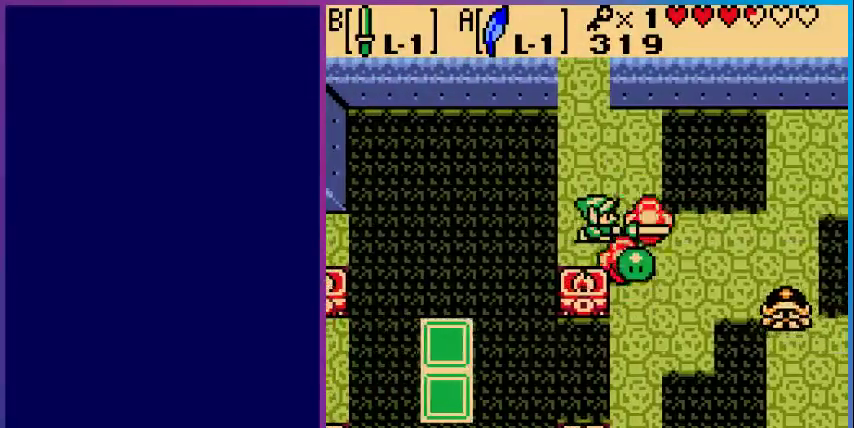
{"buttons": ["B"], "events": [[267, "DPAD_DOWN", "down"], [367, "B", "down"], [400, "DPAD_DOWN", "up"]]}
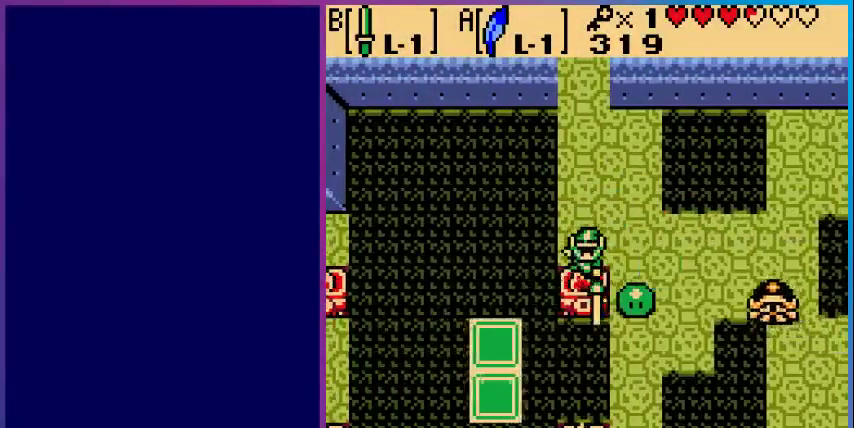
{"buttons": ["B", "DPAD_RIGHT"], "events": [[167, "DPAD_RIGHT", "down"]]}
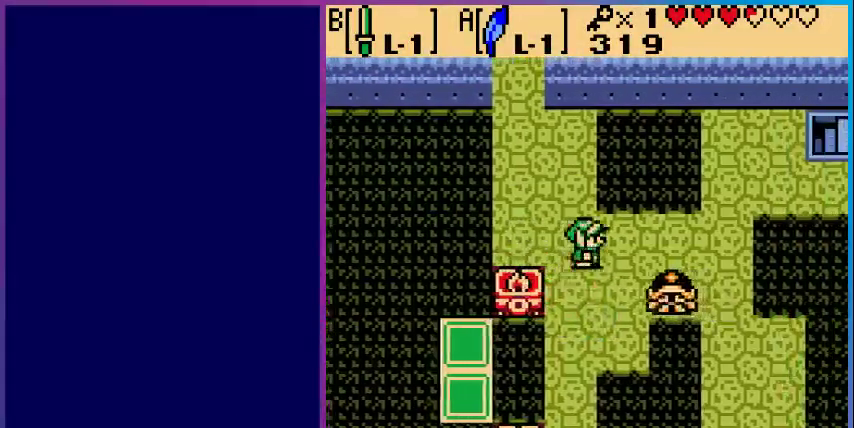
{"buttons": ["DPAD_DOWN", "DPAD_LEFT"], "events": [[33, "B", "up"], [33, "DPAD_DOWN", "down"], [33, "DPAD_RIGHT", "up"], [500, "DPAD_LEFT", "down"]]}
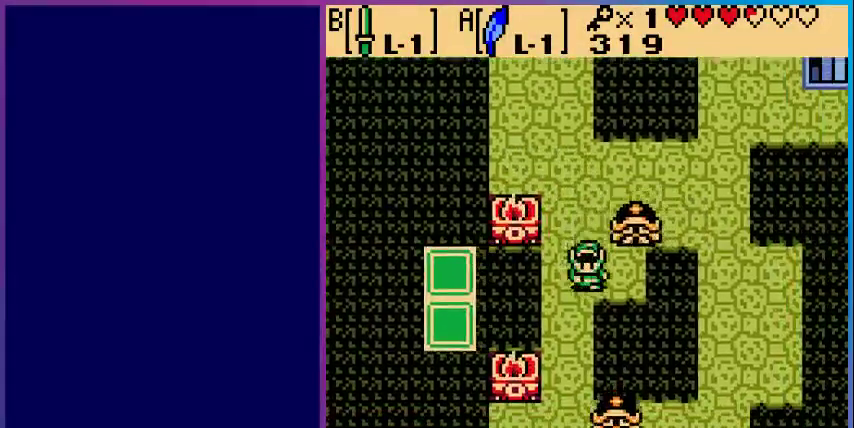
{"buttons": ["DPAD_DOWN"], "events": [[33, "DPAD_DOWN", "up"], [200, "DPAD_LEFT", "up"], [333, "DPAD_DOWN", "down"]]}
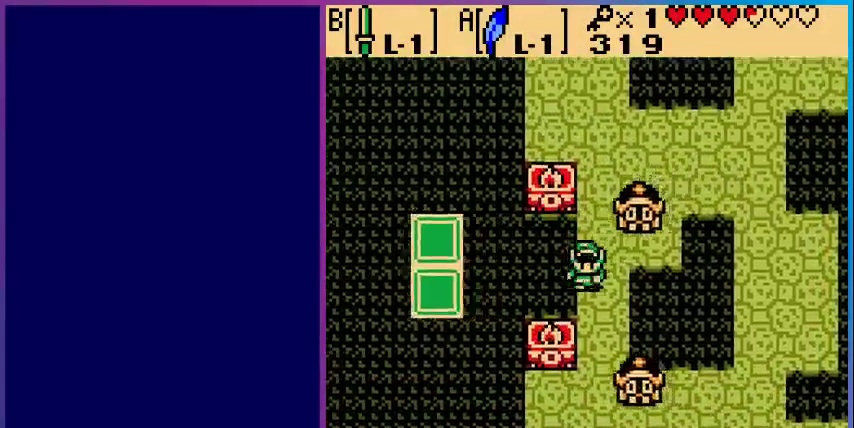
{"buttons": ["A", "DPAD_DOWN"], "events": [[433, "A", "down"]]}
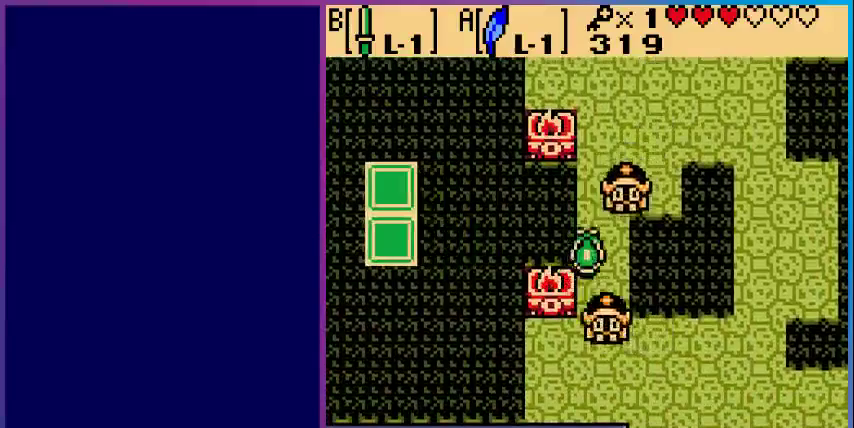
{"buttons": ["DPAD_DOWN"], "events": [[200, "A", "up"]]}
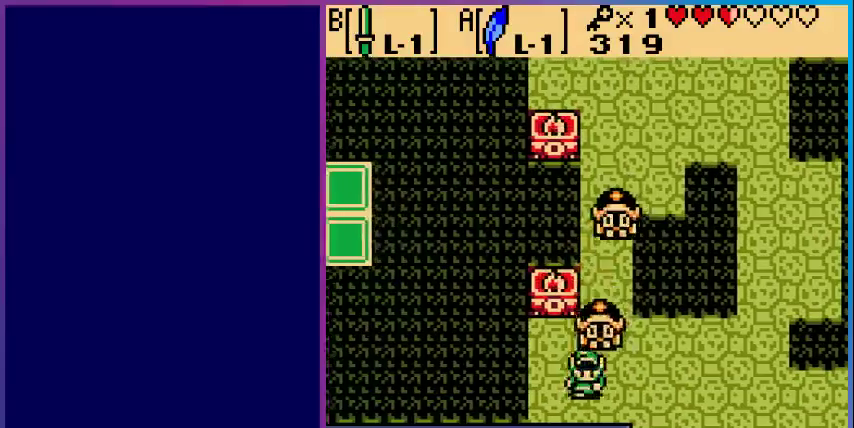
{"buttons": ["B"], "events": [[100, "DPAD_DOWN", "up"], [167, "B", "down"], [167, "DPAD_UP", "down"], [200, "DPAD_UP", "up"], [300, "B", "up"], [400, "B", "down"]]}
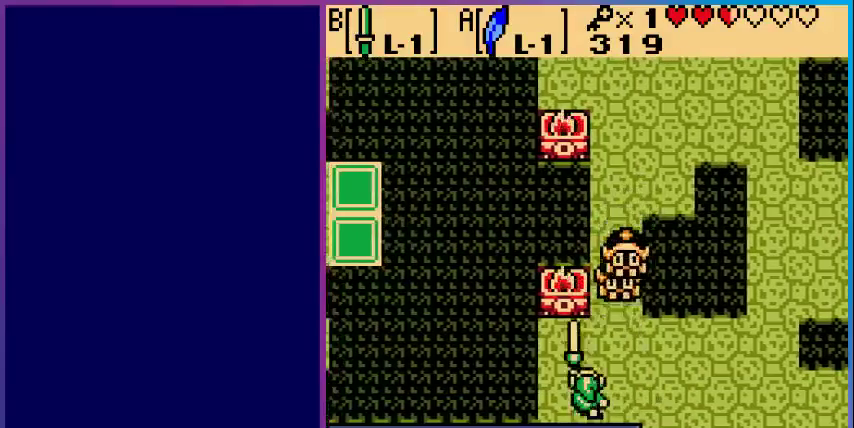
{"buttons": ["B", "DPAD_UP"], "events": [[67, "B", "up"], [133, "DPAD_RIGHT", "down"], [333, "DPAD_UP", "down"], [367, "DPAD_RIGHT", "up"], [467, "B", "down"]]}
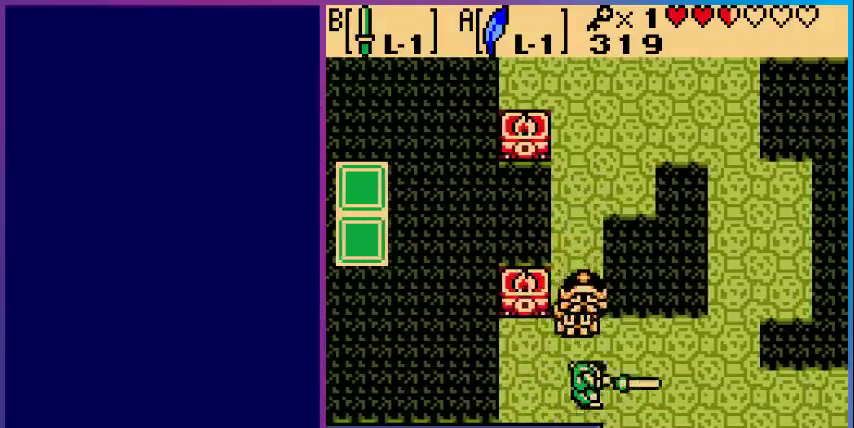
{"buttons": ["B", "DPAD_UP"], "events": [[33, "DPAD_UP", "up"], [167, "B", "up"], [200, "DPAD_UP", "down"], [467, "B", "down"]]}
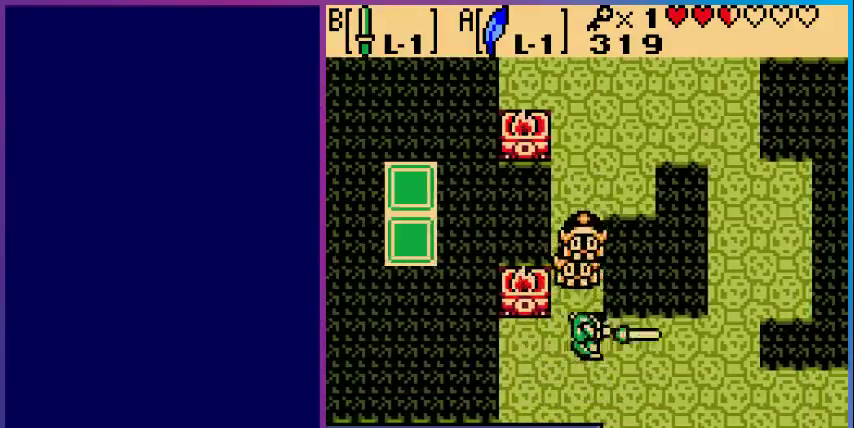
{"buttons": ["DPAD_DOWN"], "events": [[100, "DPAD_UP", "up"], [167, "B", "up"], [400, "DPAD_DOWN", "down"]]}
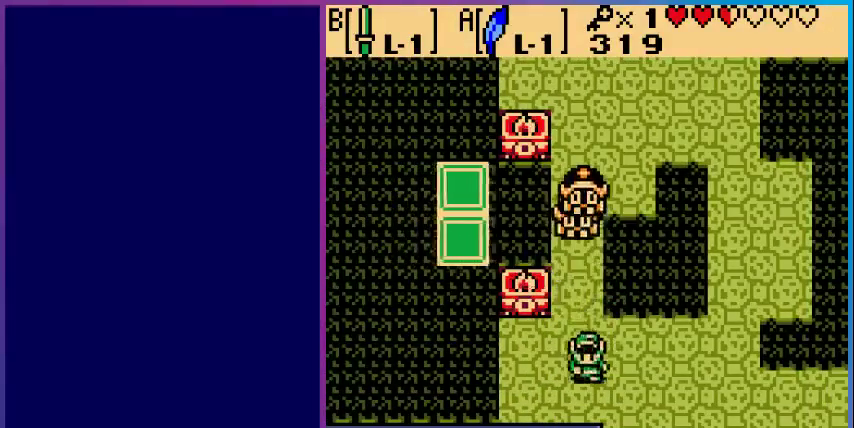
{"buttons": ["B"], "events": [[67, "DPAD_DOWN", "up"], [100, "DPAD_LEFT", "down"], [267, "DPAD_LEFT", "up"], [333, "DPAD_UP", "down"], [467, "B", "down"], [500, "DPAD_UP", "up"]]}
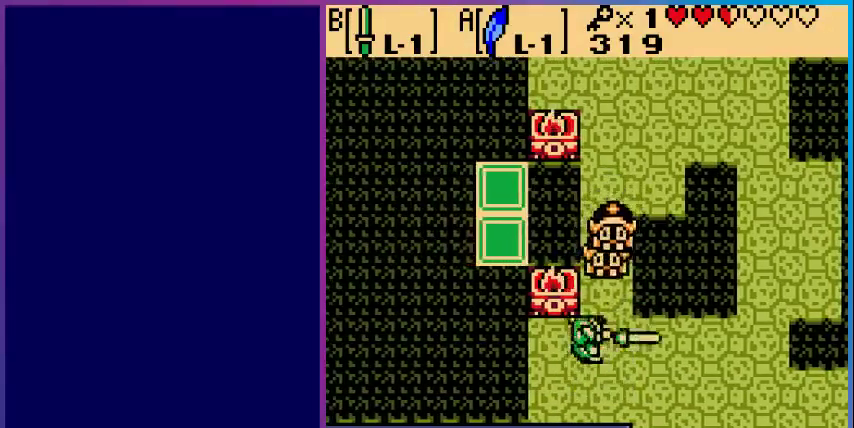
{"buttons": ["B", "DPAD_UP"], "events": [[233, "B", "up"], [233, "DPAD_UP", "down"], [433, "B", "down"]]}
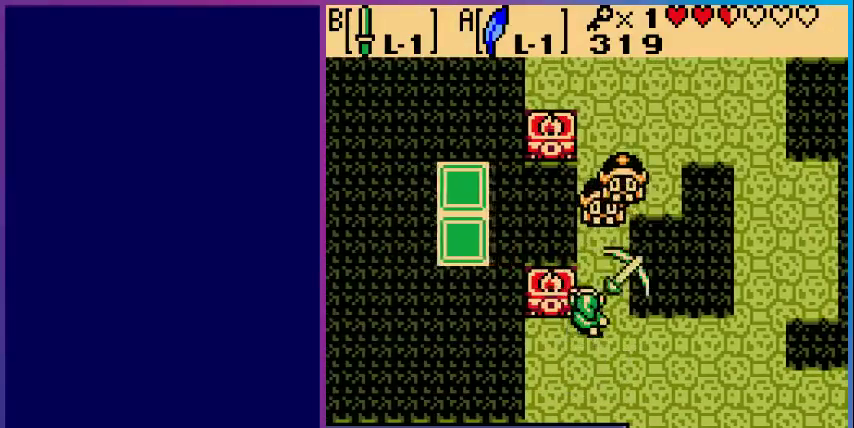
{"buttons": ["B", "DPAD_UP"], "events": [[167, "B", "up"], [333, "B", "down"]]}
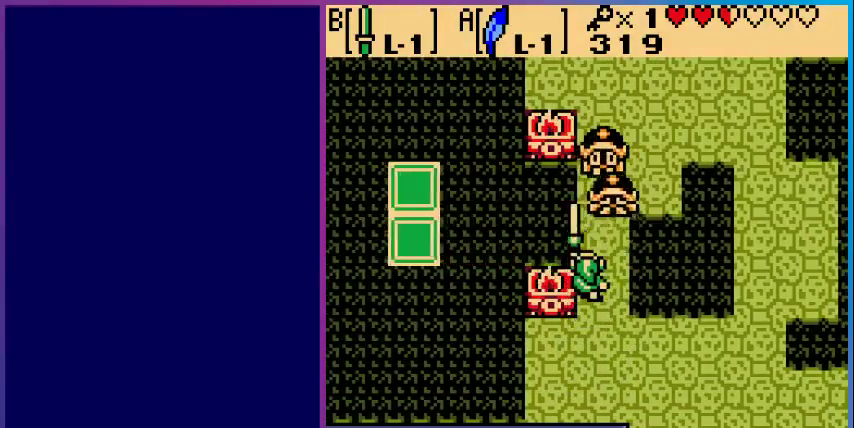
{"buttons": ["DPAD_UP"], "events": [[67, "B", "up"], [300, "B", "down"], [467, "B", "up"]]}
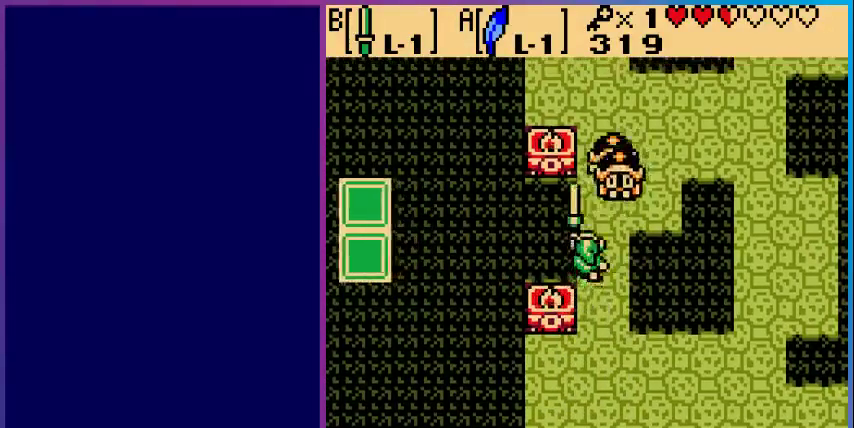
{"buttons": ["DPAD_UP"], "events": [[267, "B", "down"], [400, "B", "up"]]}
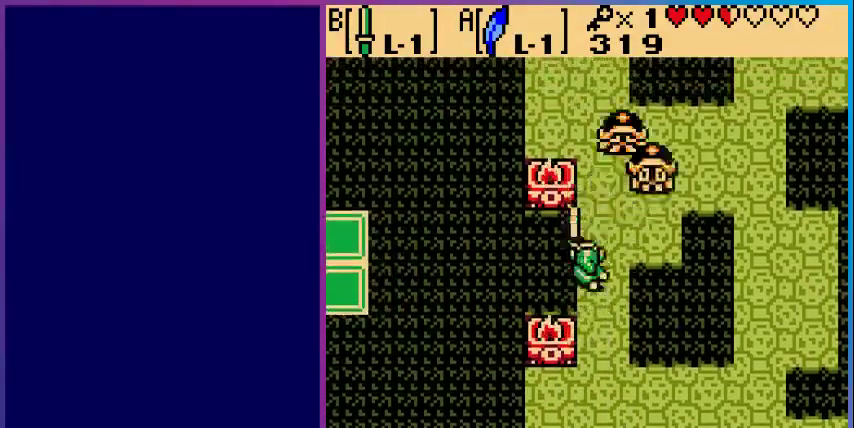
{"buttons": ["DPAD_UP"], "events": [[167, "B", "down"], [367, "B", "up"]]}
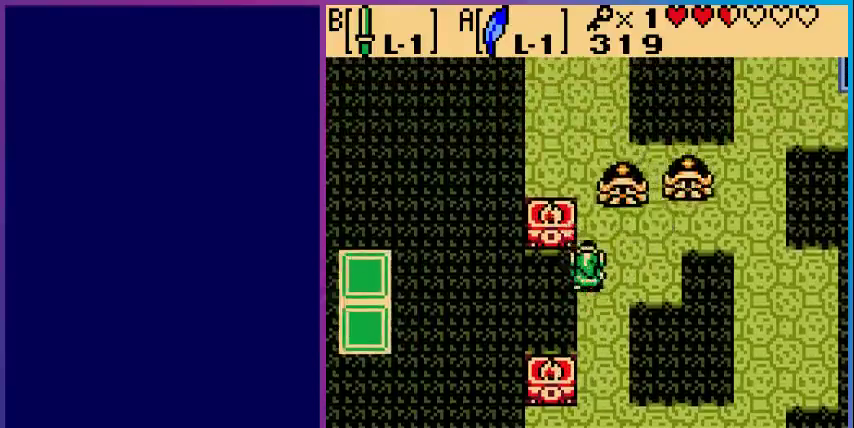
{"buttons": ["B", "DPAD_UP"], "events": [[33, "B", "down"], [267, "B", "up"], [500, "B", "down"]]}
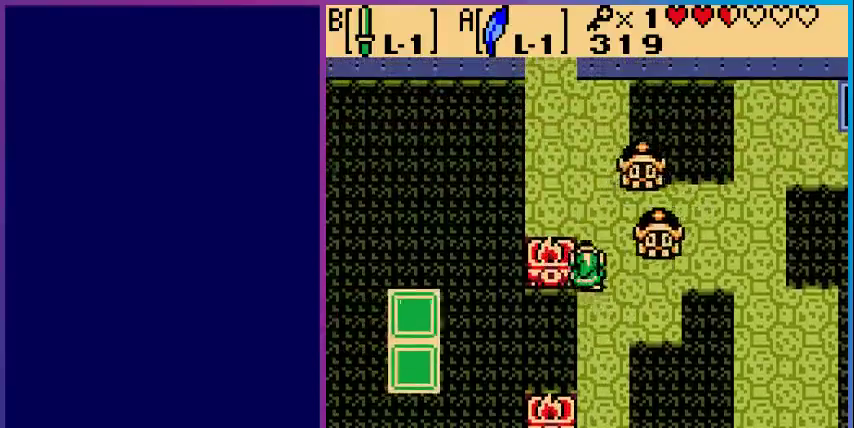
{"buttons": ["DPAD_UP", "DPAD_RIGHT"], "events": [[67, "DPAD_UP", "up"], [167, "B", "up"], [400, "DPAD_RIGHT", "down"], [500, "DPAD_UP", "down"]]}
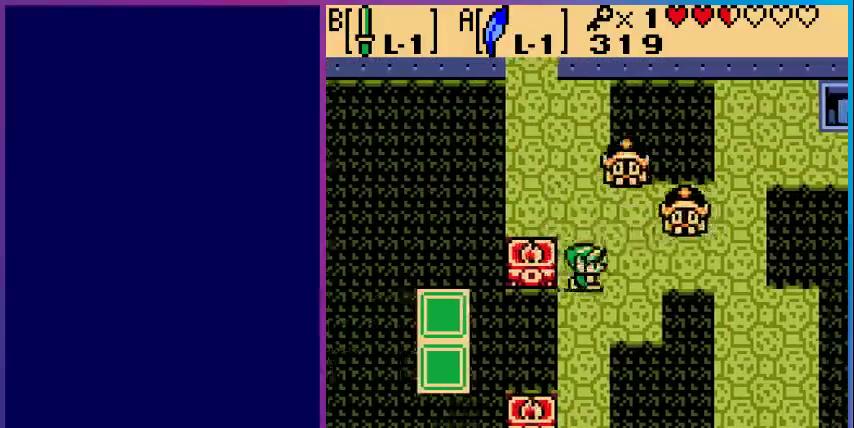
{"buttons": ["DPAD_RIGHT"], "events": [[33, "DPAD_RIGHT", "up"], [100, "B", "down"], [167, "DPAD_UP", "up"], [267, "B", "up"], [400, "DPAD_RIGHT", "down"]]}
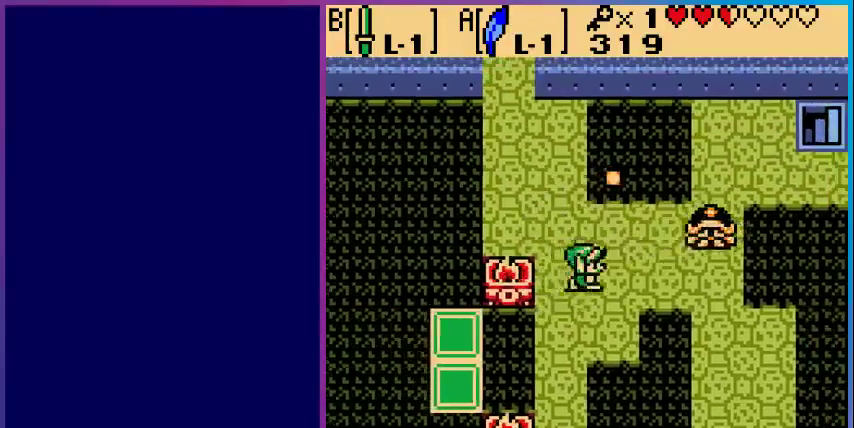
{"buttons": ["DPAD_RIGHT"], "events": [[100, "B", "down"], [167, "DPAD_RIGHT", "up"], [300, "B", "up"], [367, "DPAD_UP", "down"], [467, "DPAD_RIGHT", "down"], [500, "DPAD_UP", "up"]]}
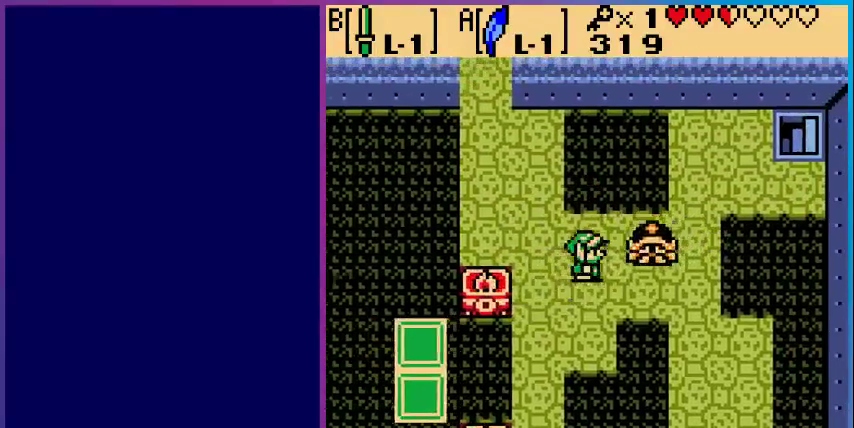
{"buttons": ["DPAD_RIGHT"], "events": [[67, "B", "down"], [133, "DPAD_RIGHT", "up"], [300, "B", "up"], [500, "DPAD_RIGHT", "down"]]}
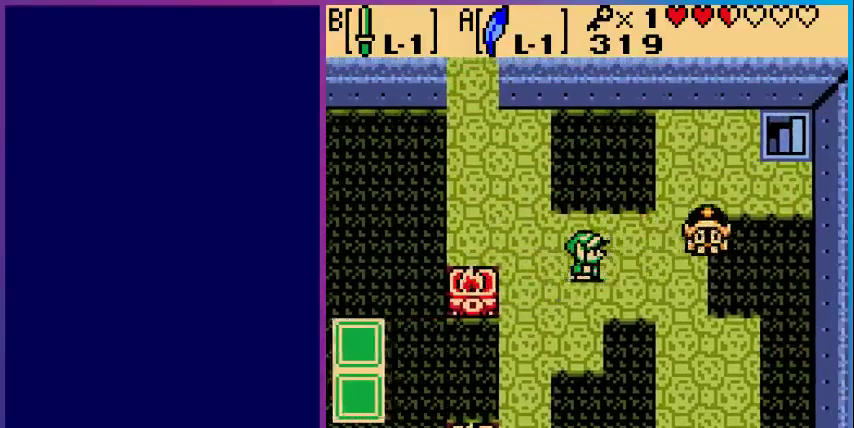
{"buttons": ["DPAD_LEFT"], "events": [[167, "B", "down"], [167, "DPAD_RIGHT", "up"], [333, "B", "up"], [367, "DPAD_LEFT", "down"]]}
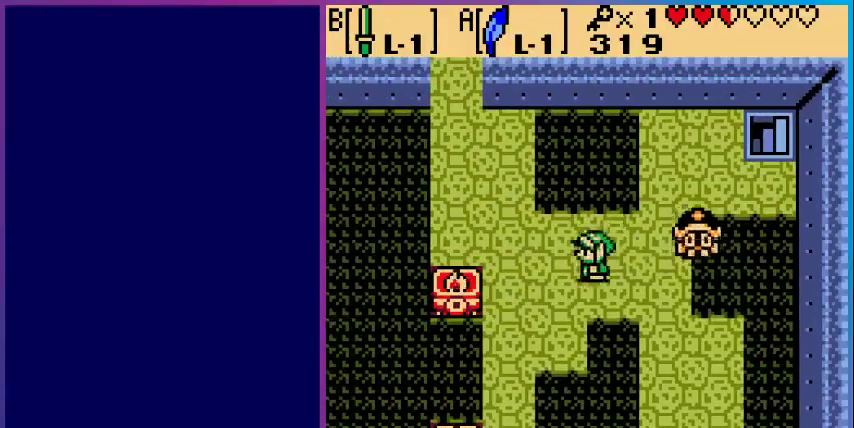
{"buttons": ["DPAD_DOWN"], "events": [[333, "DPAD_DOWN", "down"], [433, "DPAD_LEFT", "up"]]}
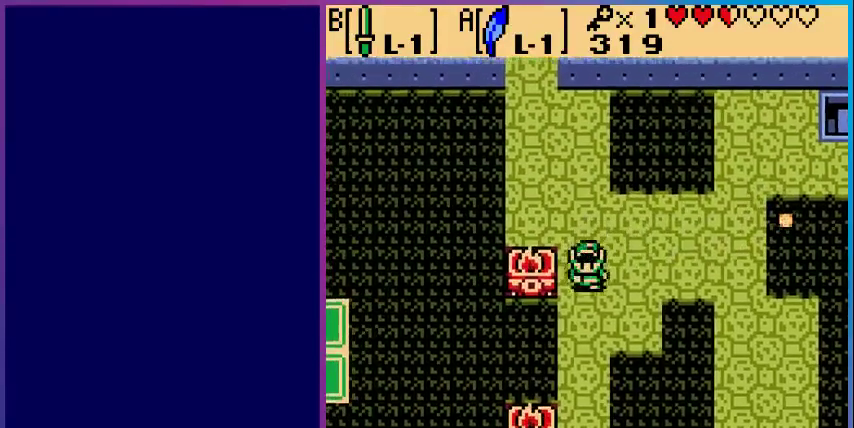
{"buttons": [], "events": [[300, "DPAD_DOWN", "up"]]}
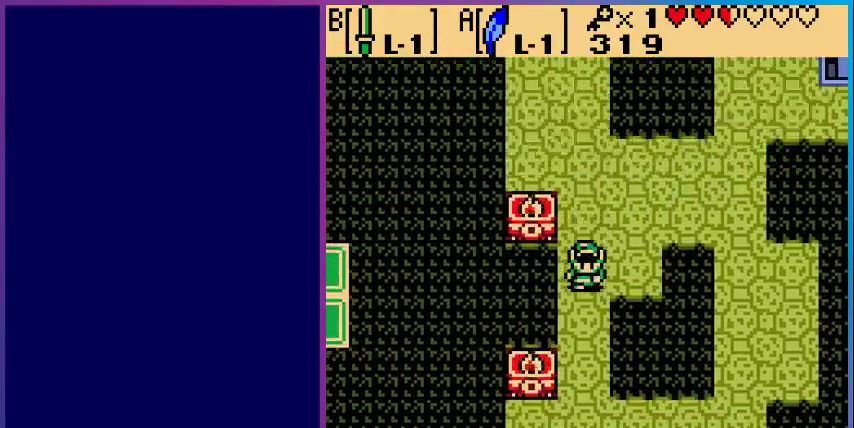
{"buttons": [], "events": [[67, "DPAD_LEFT", "down"], [100, "DPAD_LEFT", "up"]]}
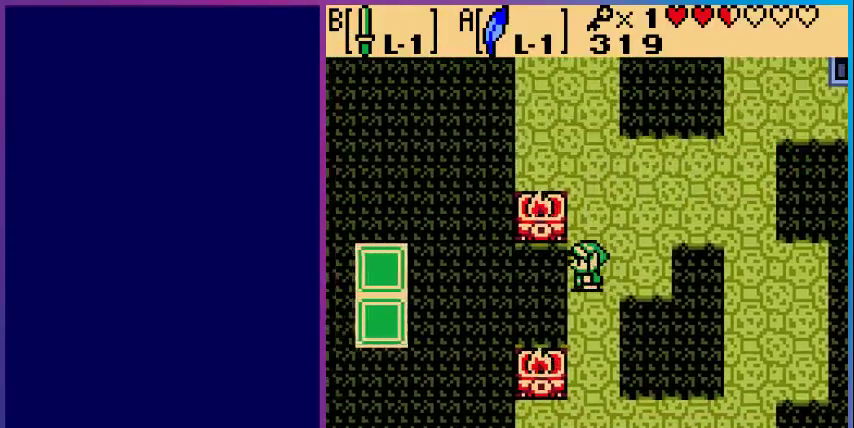
{"buttons": [], "events": [[67, "A", "down"], [167, "A", "up"]]}
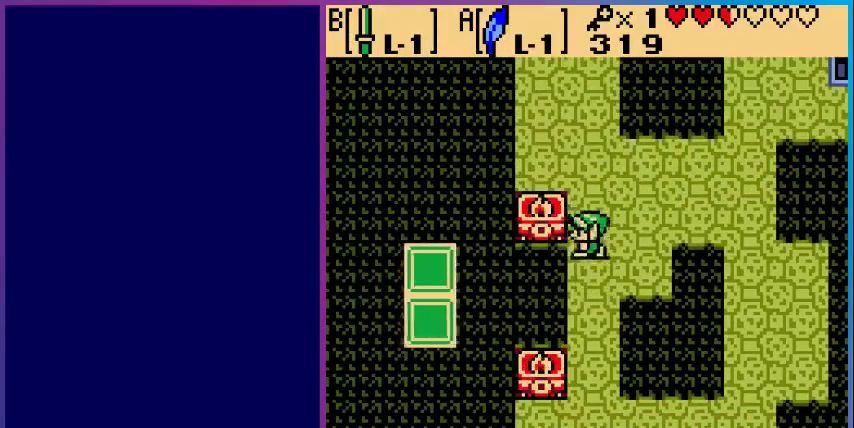
{"buttons": ["A"], "events": [[200, "DPAD_LEFT", "down"], [233, "A", "down"], [400, "DPAD_LEFT", "up"]]}
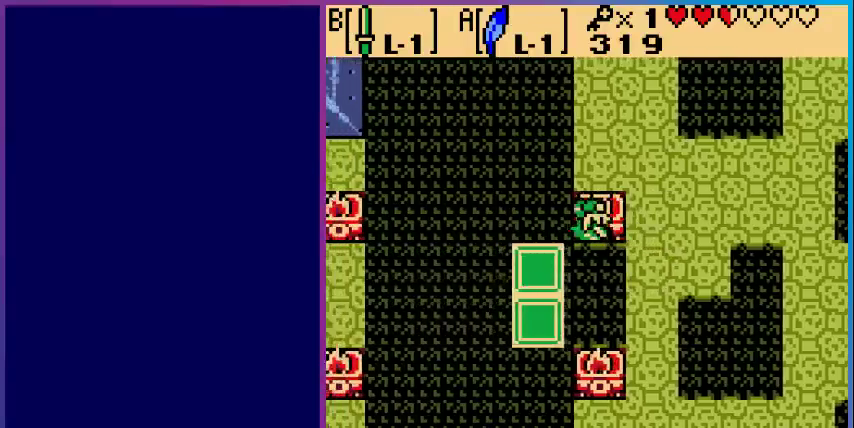
{"buttons": [], "events": [[67, "A", "up"], [200, "DPAD_RIGHT", "down"], [267, "DPAD_RIGHT", "up"]]}
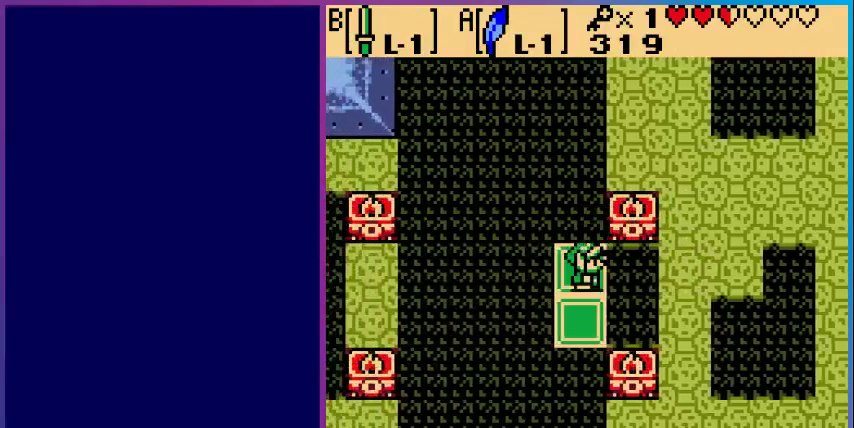
{"buttons": [], "events": []}